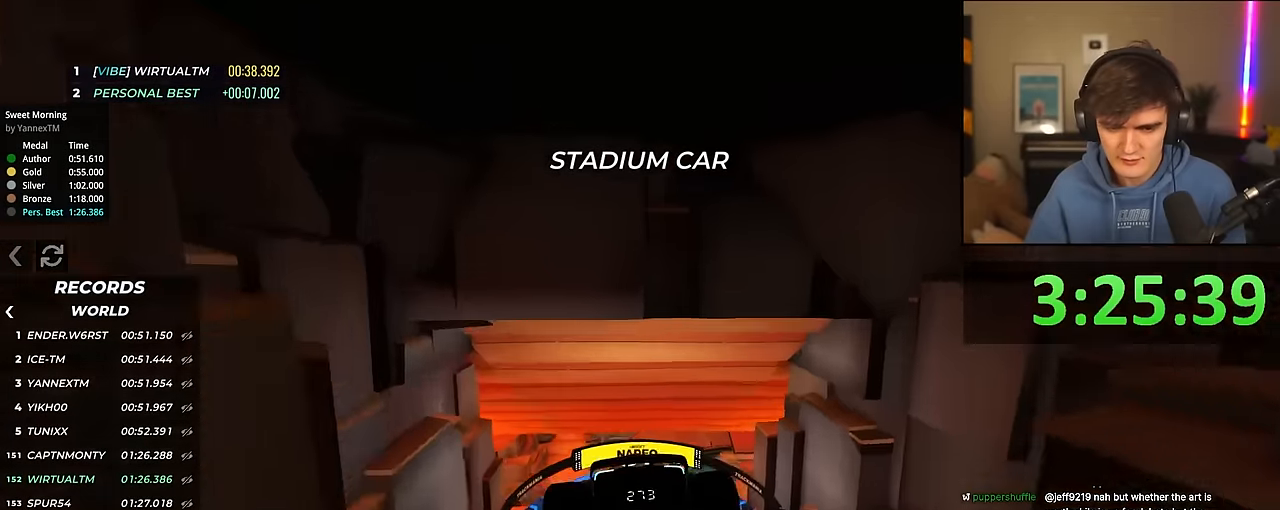
Gameplay with keyboard; each line is a JSON object with the keys held at the frame after it. "events" lists presses ("down") and releases ("up") of "brake", "down", "left", "right" and "up" between this image and that frame as [ms after this image, input, new state], when the widget could be followed in between. No other keys are recorded. Mouse input is not recorded. Key names are as the overlay labels them; some are game actions (e.g. jump) rather than physical keys.
{"keys": ["up"], "events": [[250, "left", "down"], [300, "left", "up"]]}
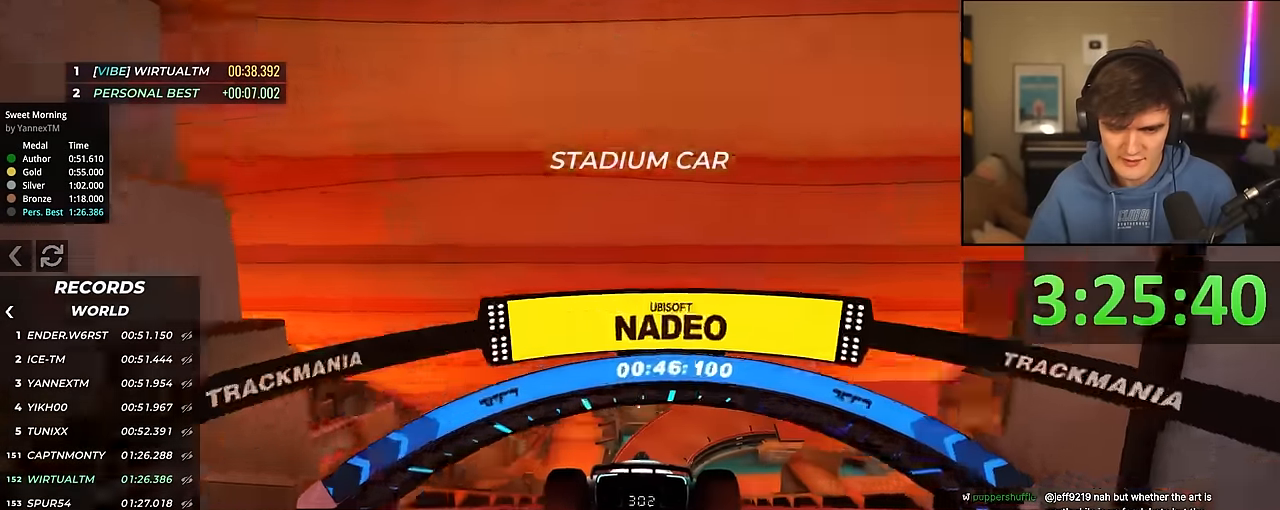
{"keys": ["up"], "events": [[316, "left", "down"], [366, "left", "up"]]}
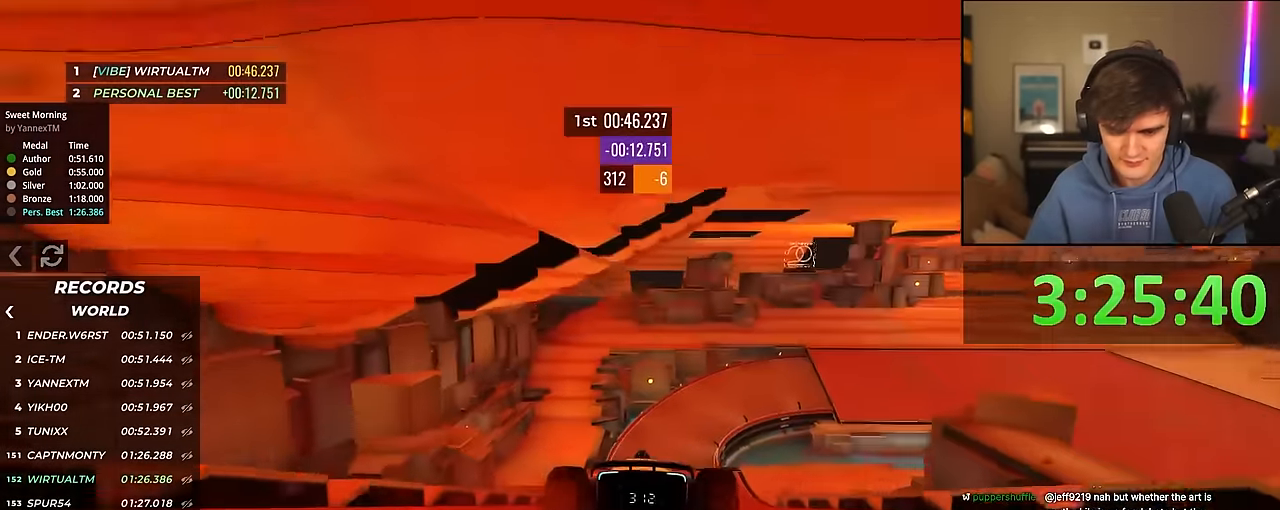
{"keys": ["up"], "events": [[383, "right", "down"], [433, "right", "up"]]}
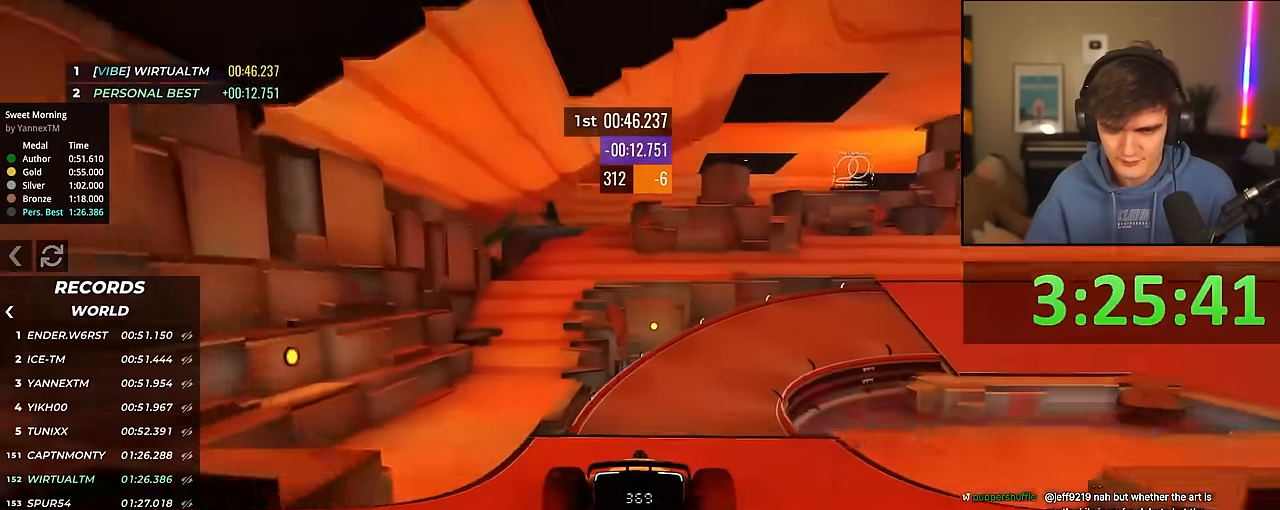
{"keys": ["right", "up"], "events": [[216, "right", "down"]]}
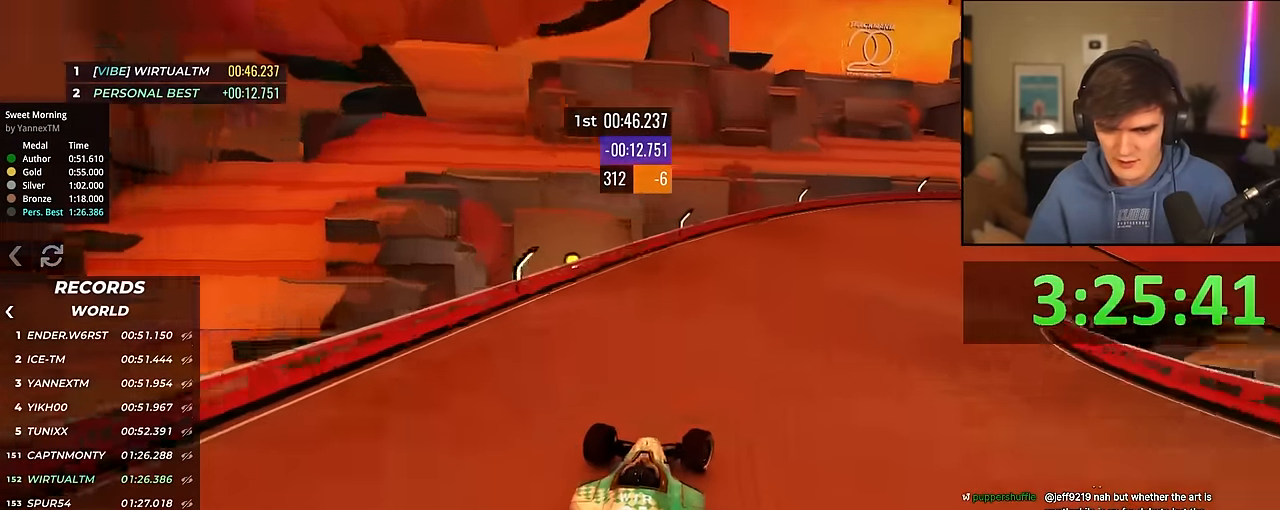
{"keys": ["right", "up"], "events": []}
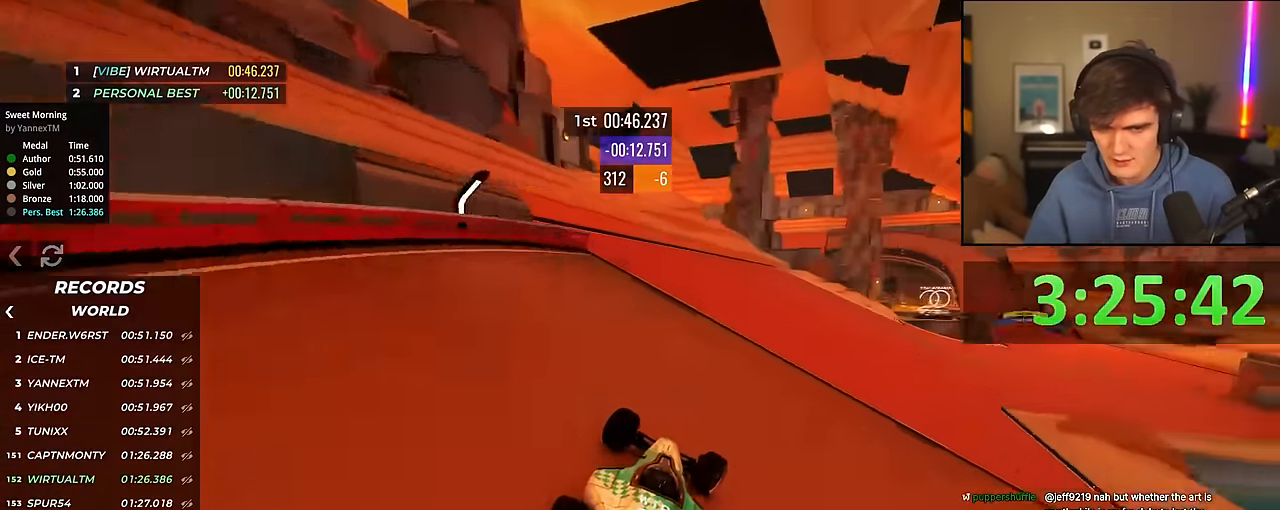
{"keys": ["up"], "events": [[200, "right", "up"], [333, "left", "down"], [433, "left", "up"]]}
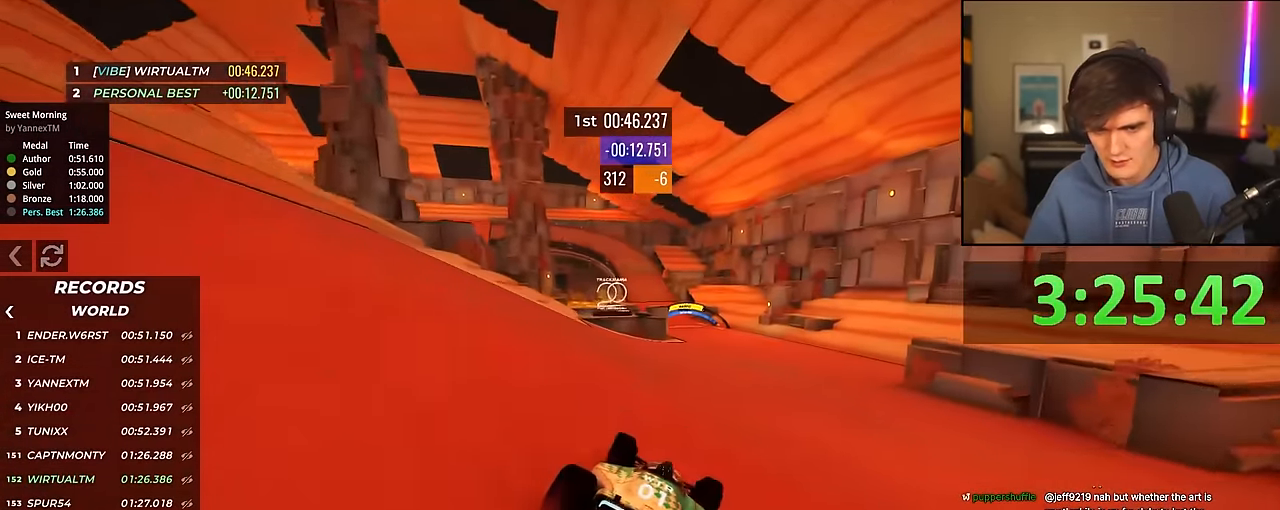
{"keys": ["left", "up"], "events": [[483, "left", "down"]]}
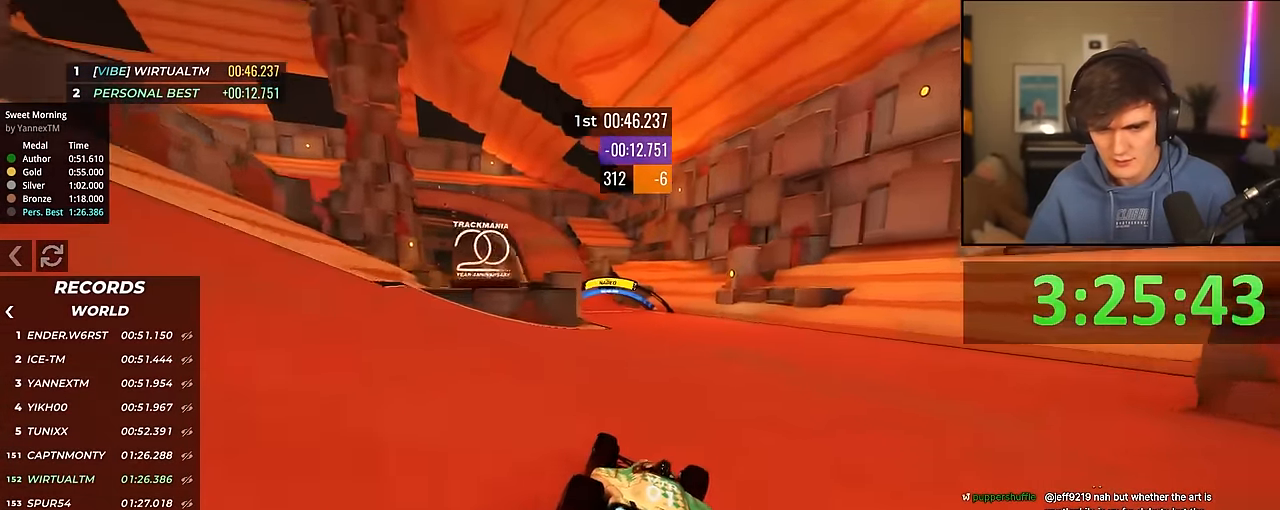
{"keys": ["right", "up"], "events": [[316, "left", "up"], [416, "right", "down"]]}
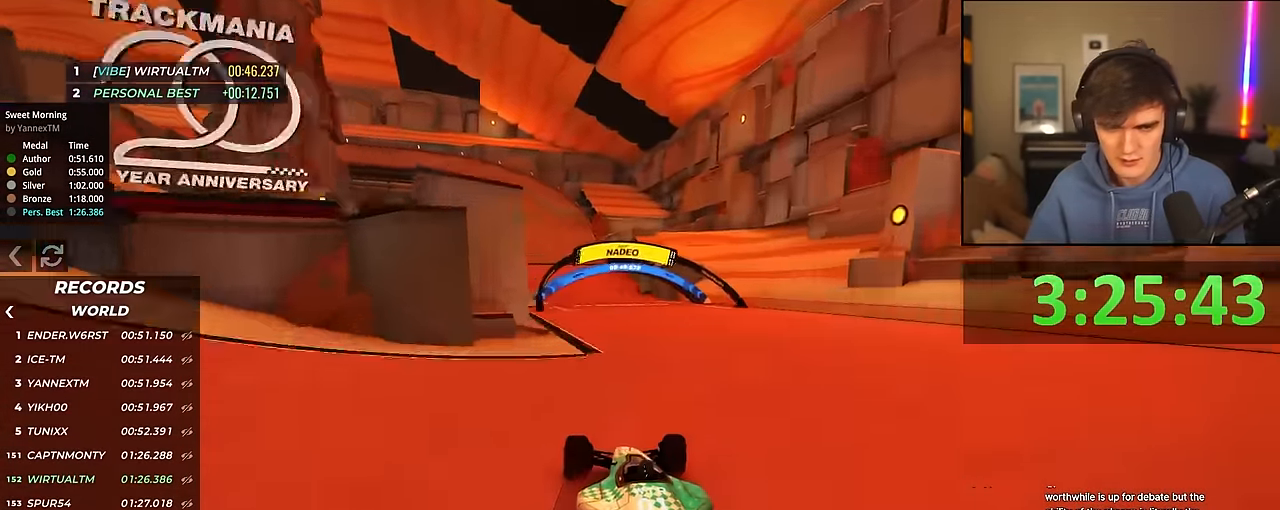
{"keys": ["up"], "events": [[100, "right", "up"], [233, "left", "down"], [333, "left", "up"]]}
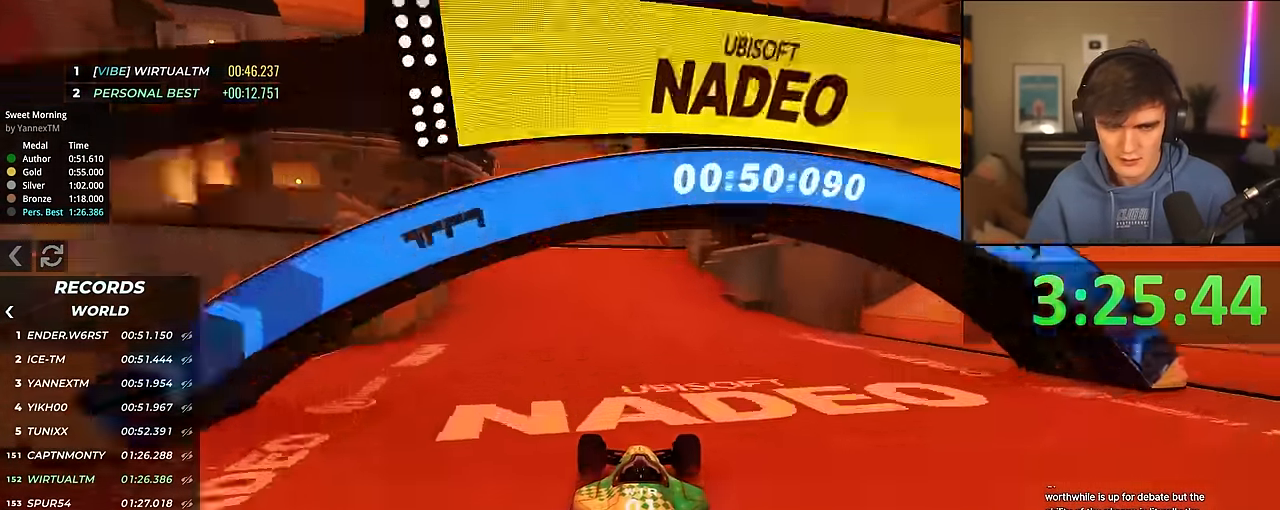
{"keys": ["left", "up"], "events": [[117, "left", "down"], [167, "left", "up"], [300, "left", "down"], [450, "left", "up"], [484, "left", "down"]]}
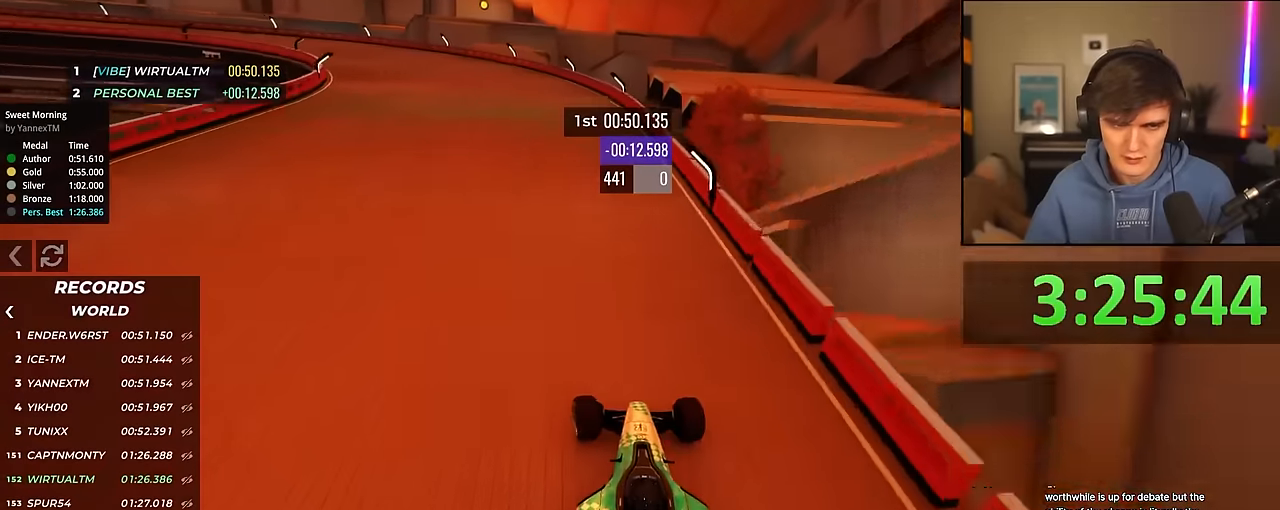
{"keys": ["left", "up"], "events": [[134, "left", "up"], [167, "left", "down"], [367, "left", "up"], [417, "left", "down"]]}
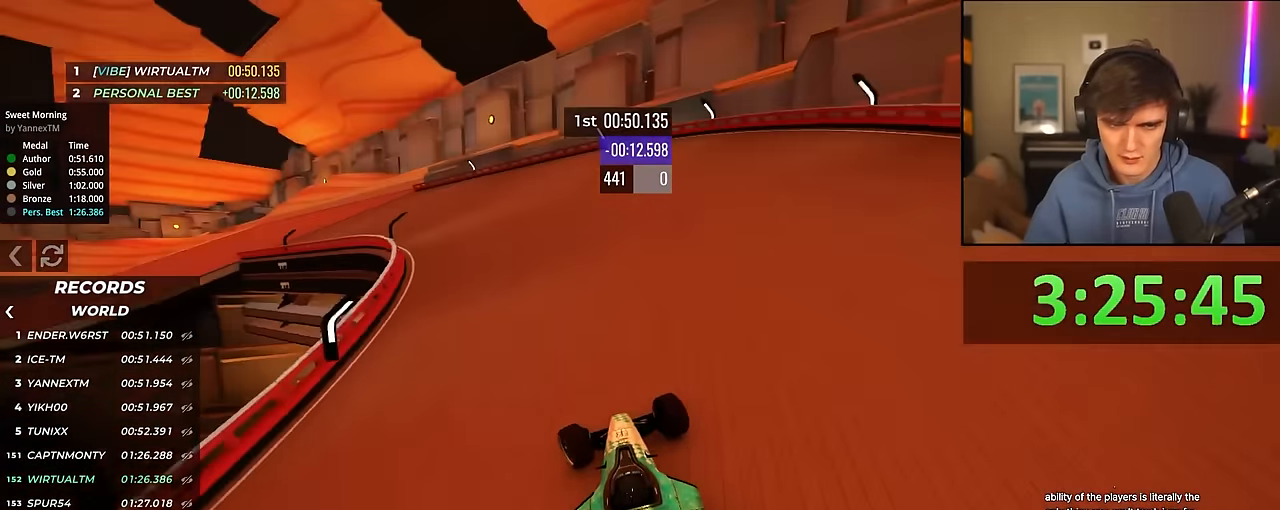
{"keys": ["left", "up"], "events": [[100, "left", "up"], [150, "left", "down"]]}
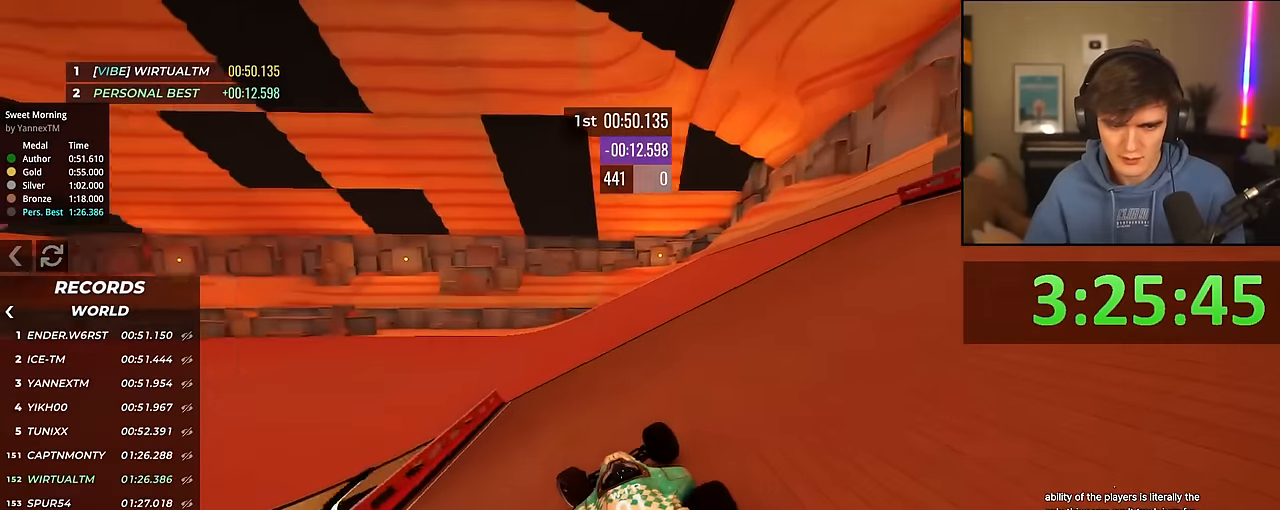
{"keys": ["left", "up"], "events": [[117, "left", "up"], [200, "left", "down"]]}
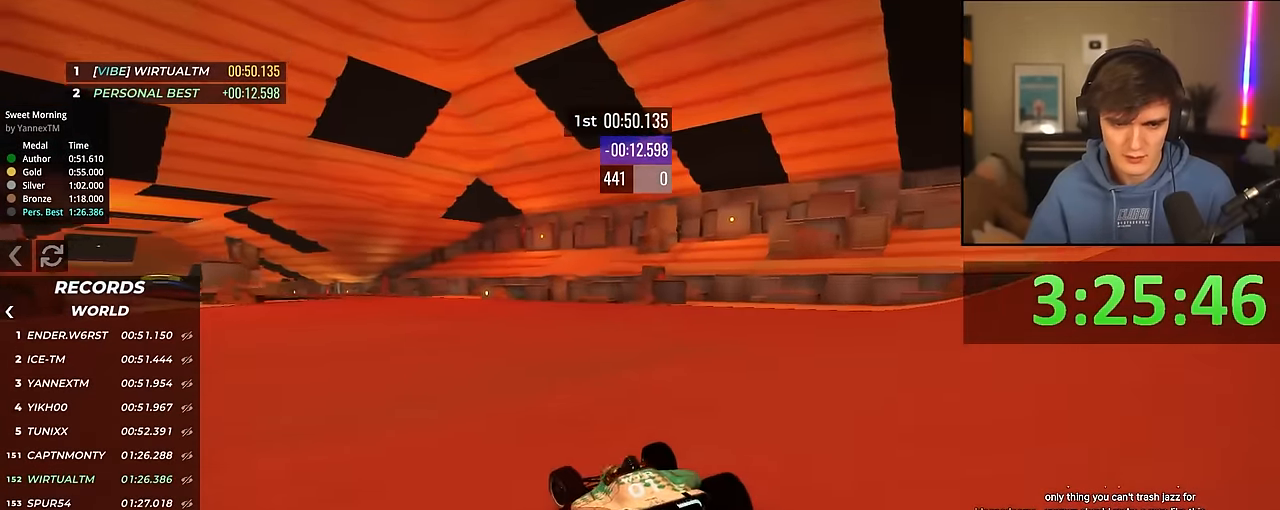
{"keys": ["left", "up"], "events": [[267, "left", "up"], [367, "left", "down"]]}
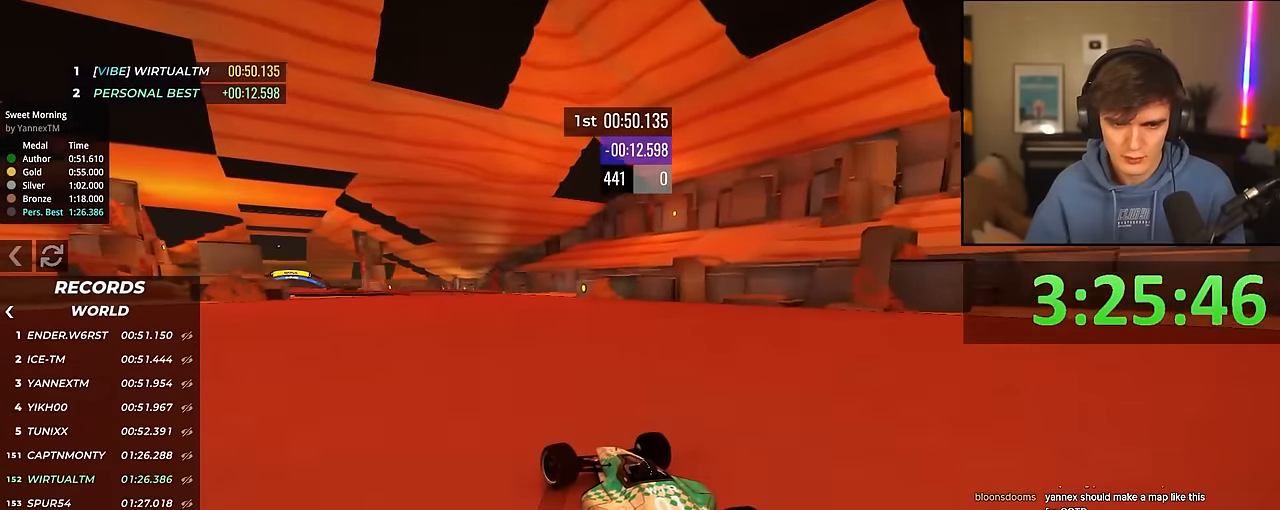
{"keys": ["left", "up"], "events": [[50, "left", "up"], [184, "left", "down"], [384, "left", "up"], [467, "left", "down"]]}
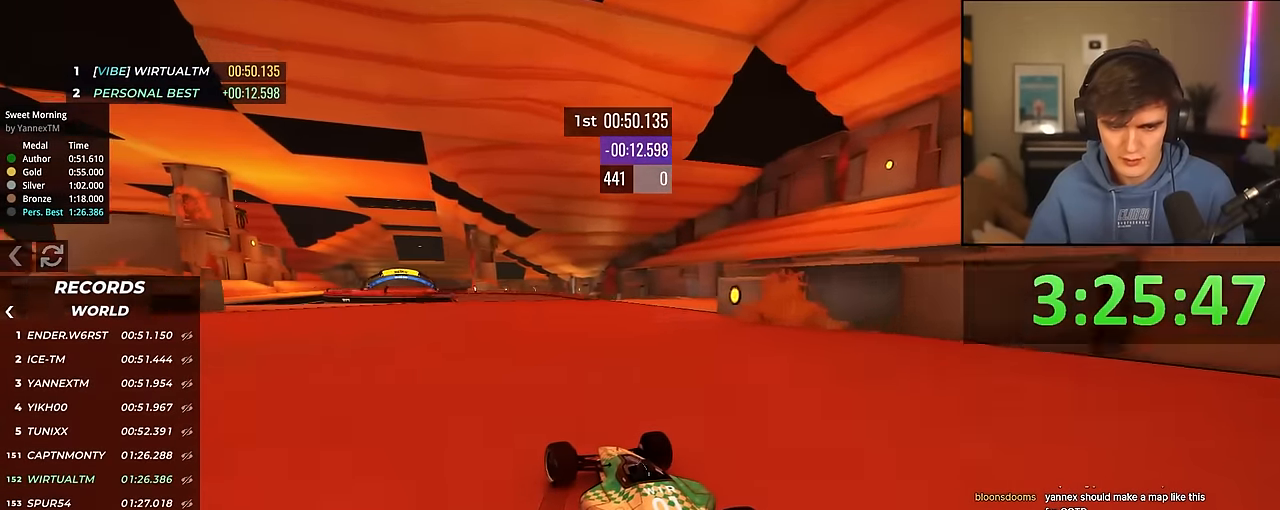
{"keys": ["up"], "events": [[67, "left", "up"], [217, "left", "down"], [300, "left", "up"]]}
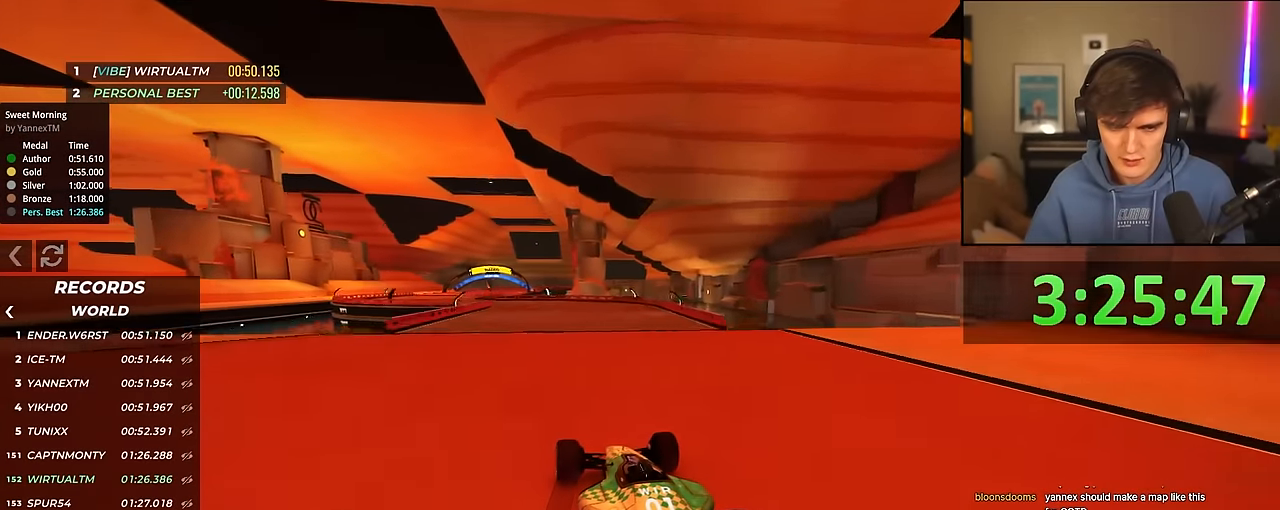
{"keys": ["up"], "events": [[134, "left", "down"], [217, "left", "up"], [317, "left", "down"], [450, "left", "up"]]}
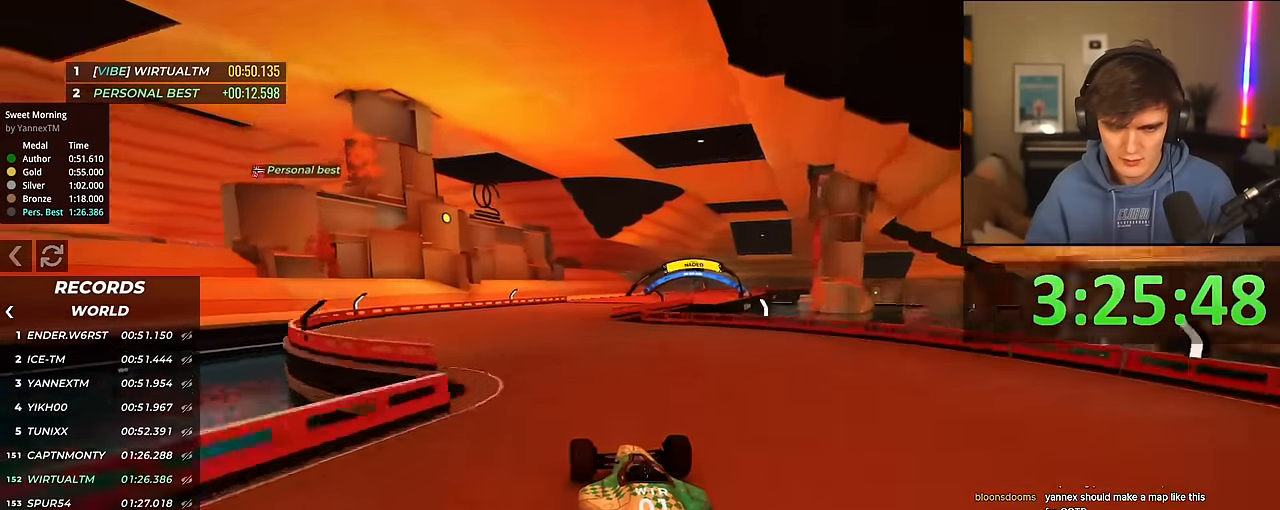
{"keys": ["up"], "events": [[150, "right", "down"], [467, "right", "up"]]}
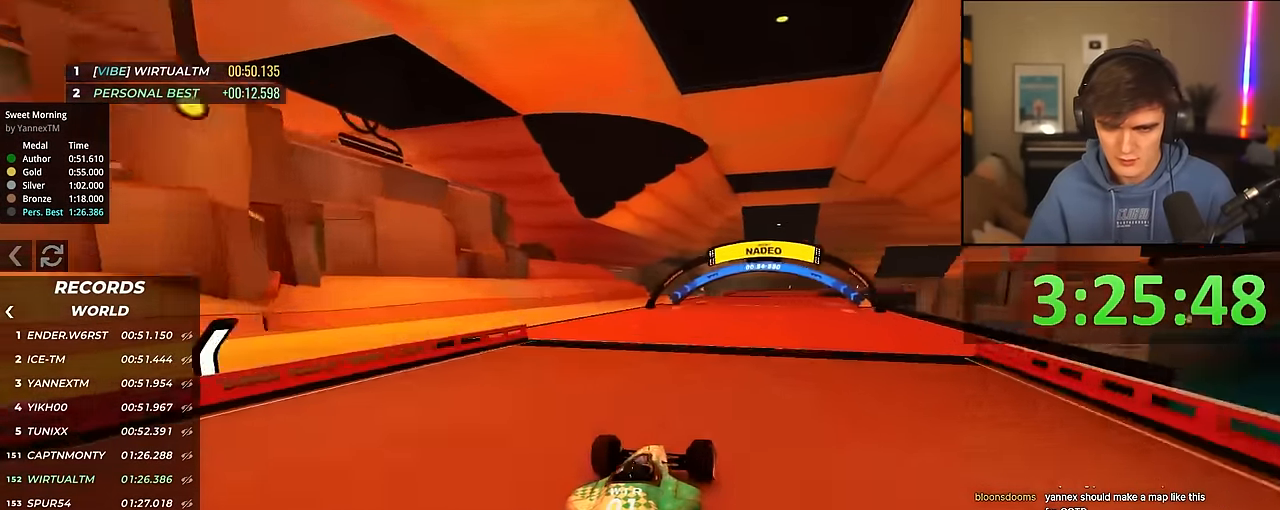
{"keys": ["up"], "events": [[17, "left", "down"], [117, "left", "up"], [167, "left", "down"], [250, "left", "up"]]}
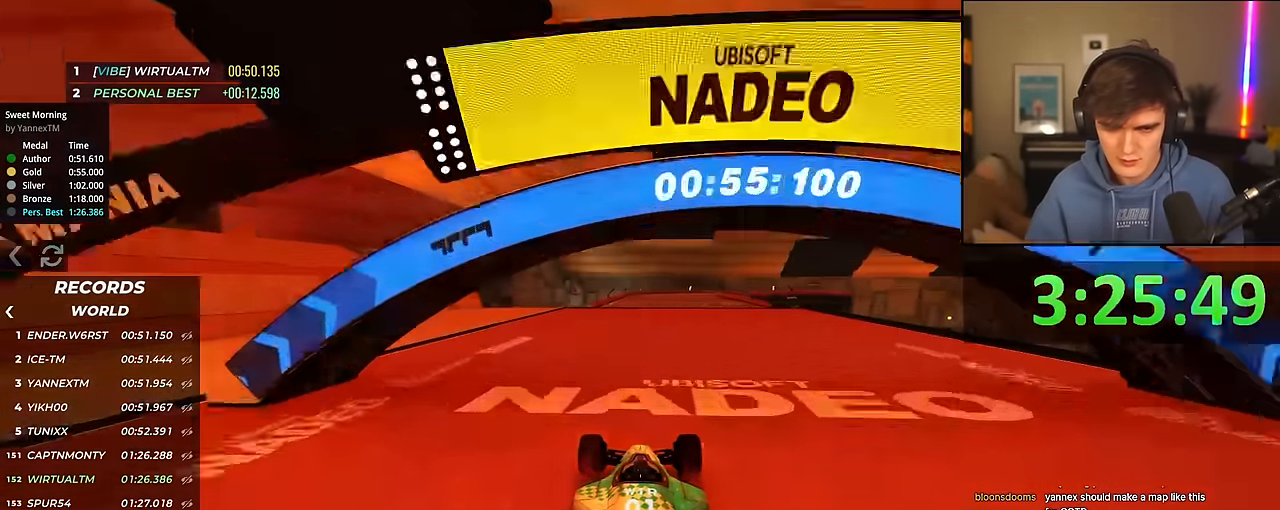
{"keys": ["up"], "events": []}
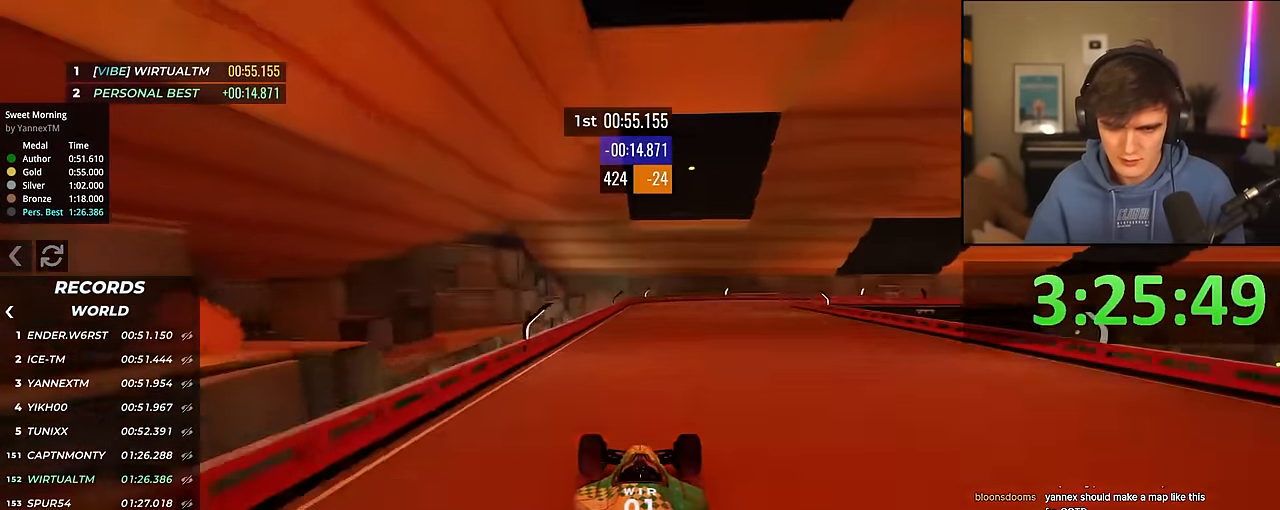
{"keys": ["right", "up"], "events": [[150, "right", "down"]]}
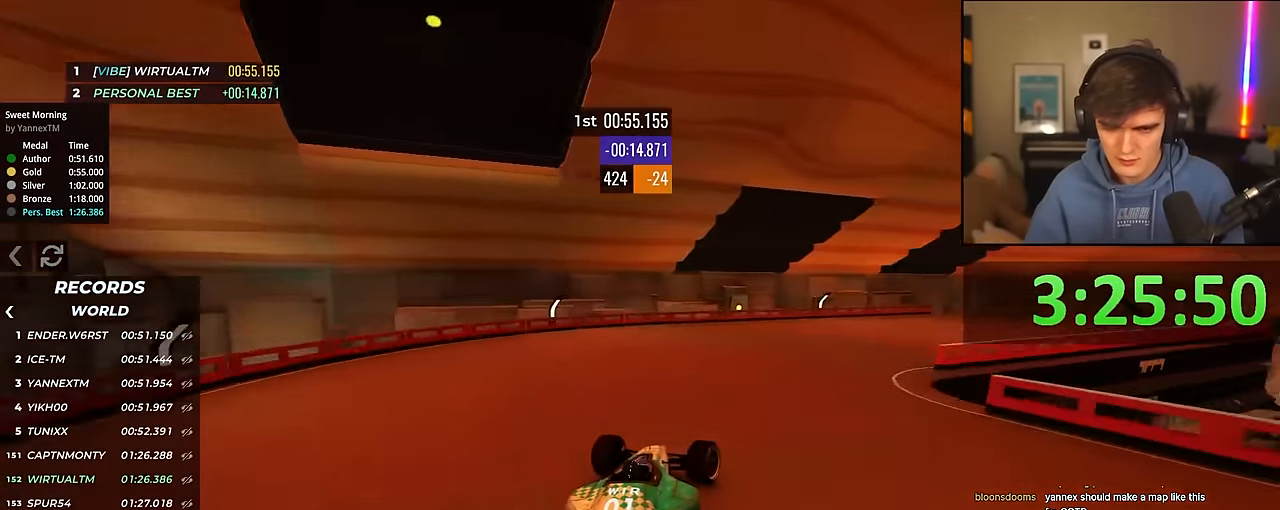
{"keys": ["right", "up"], "events": []}
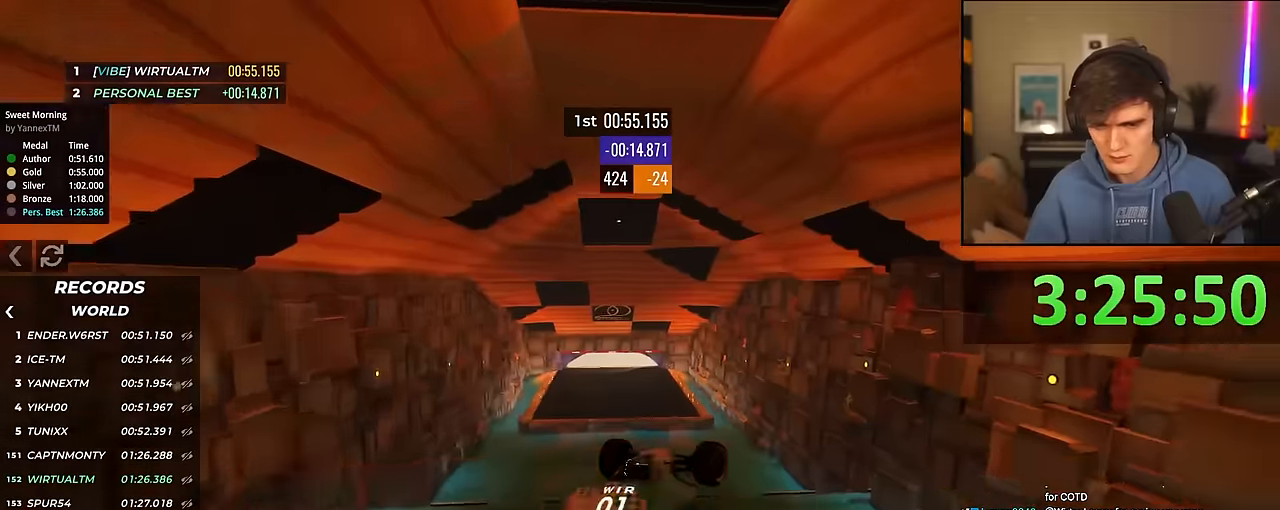
{"keys": ["right", "up"], "events": []}
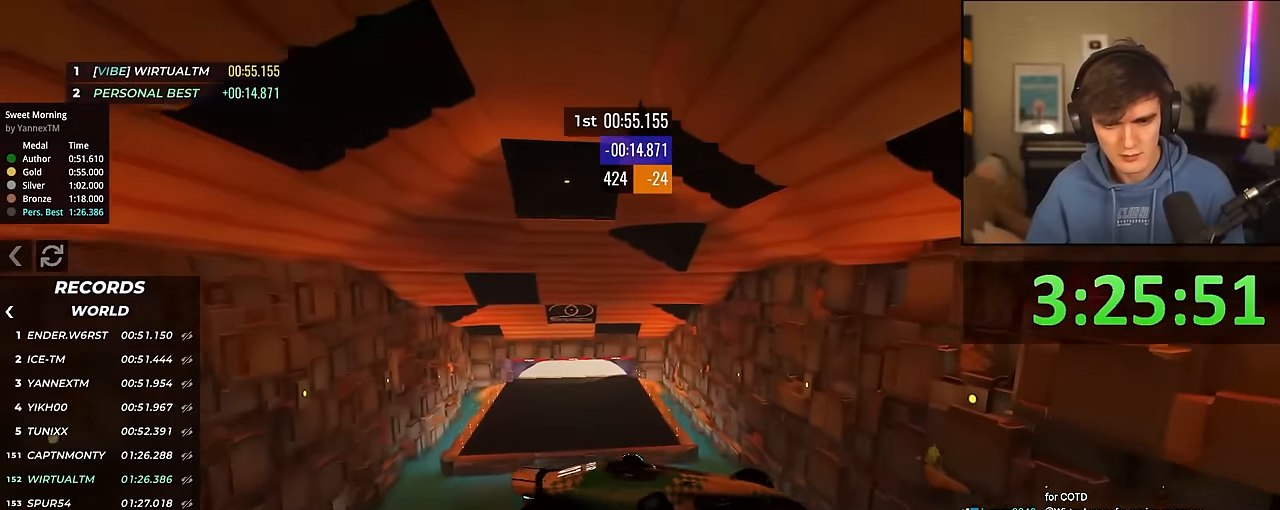
{"keys": ["right", "up"], "events": []}
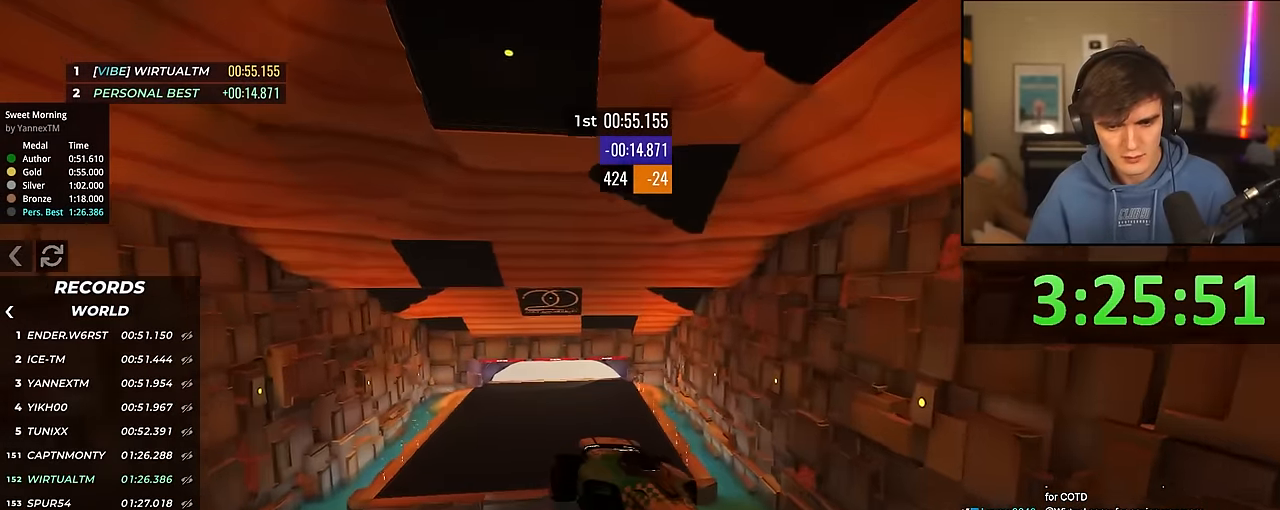
{"keys": ["right", "up"], "events": []}
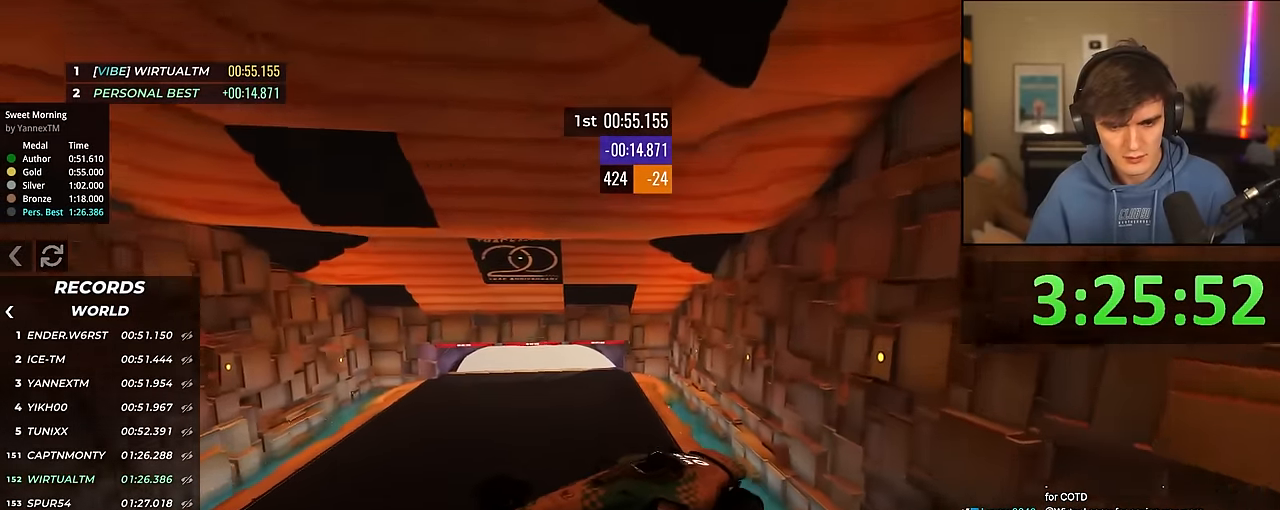
{"keys": ["up"], "events": [[466, "right", "up"]]}
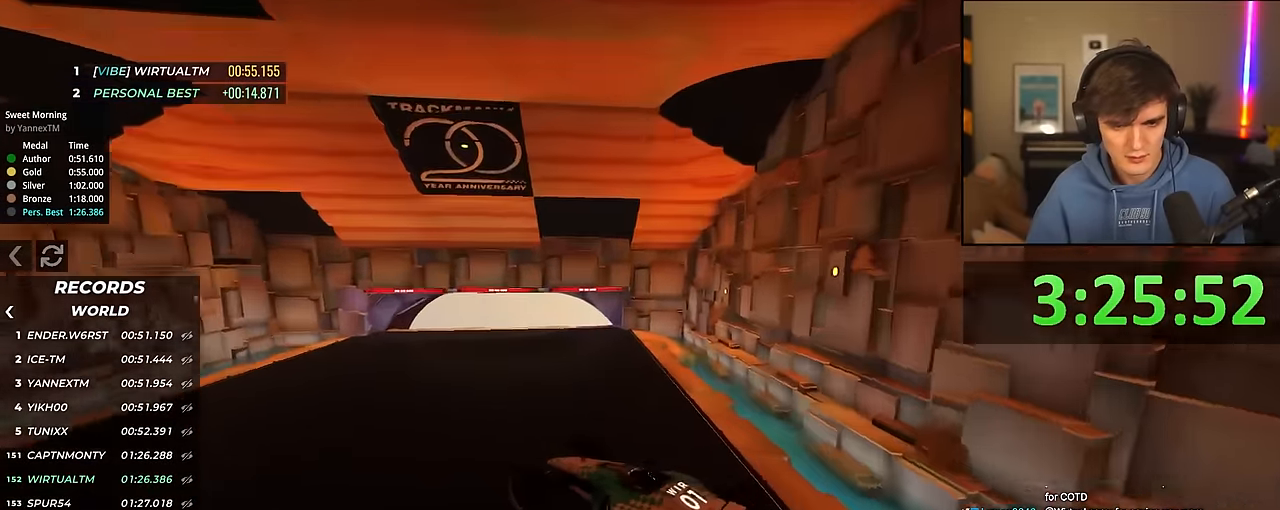
{"keys": ["left", "up"], "events": [[150, "left", "down"]]}
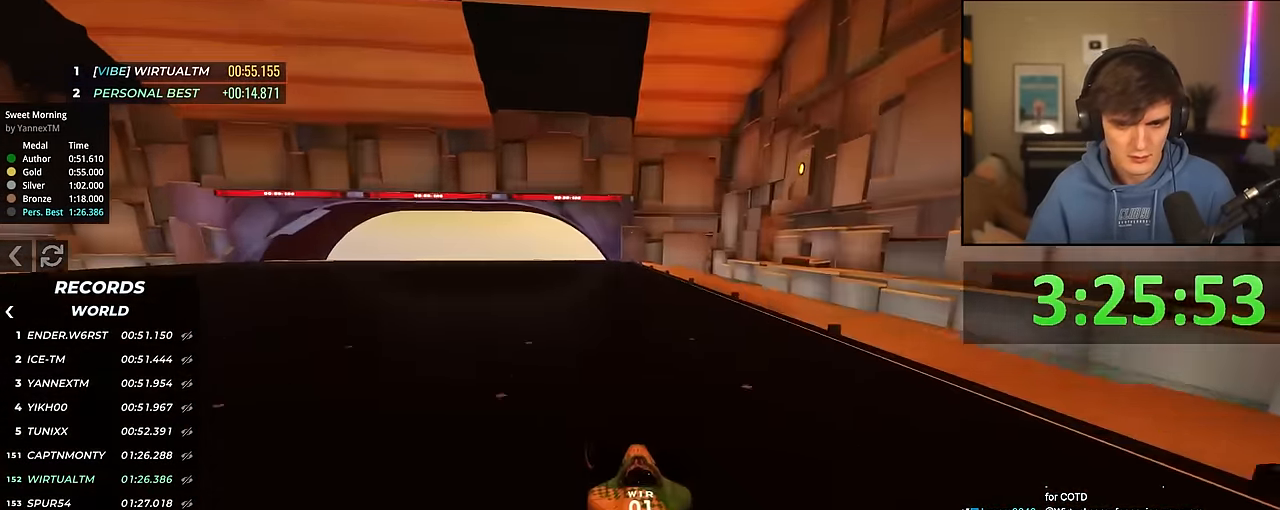
{"keys": ["right", "up"], "events": [[250, "left", "up"], [300, "right", "down"]]}
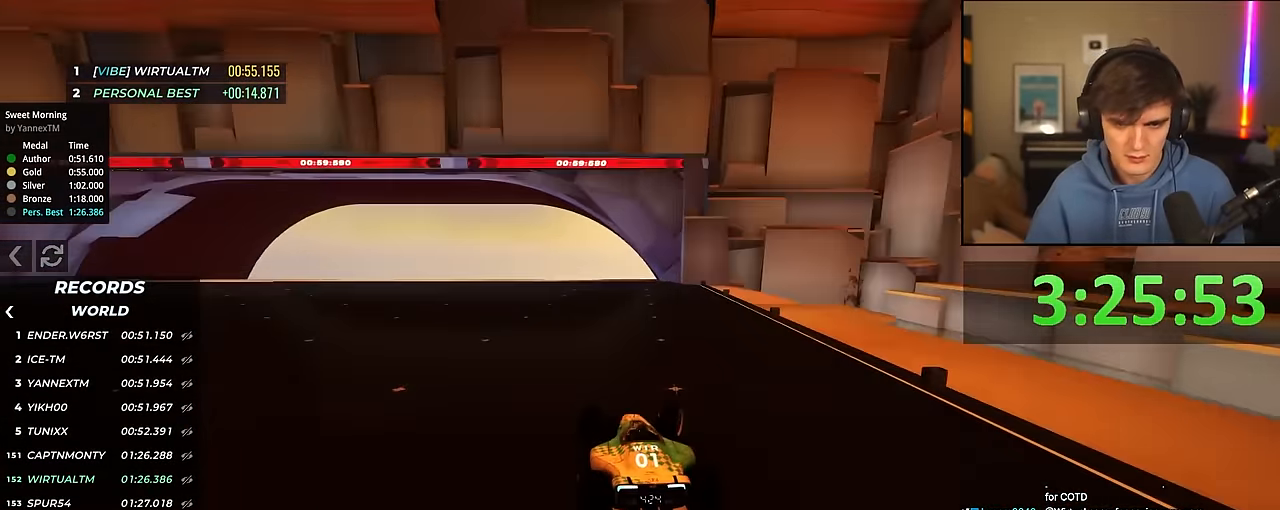
{"keys": ["up"], "events": [[133, "right", "up"], [183, "left", "down"], [367, "left", "up"]]}
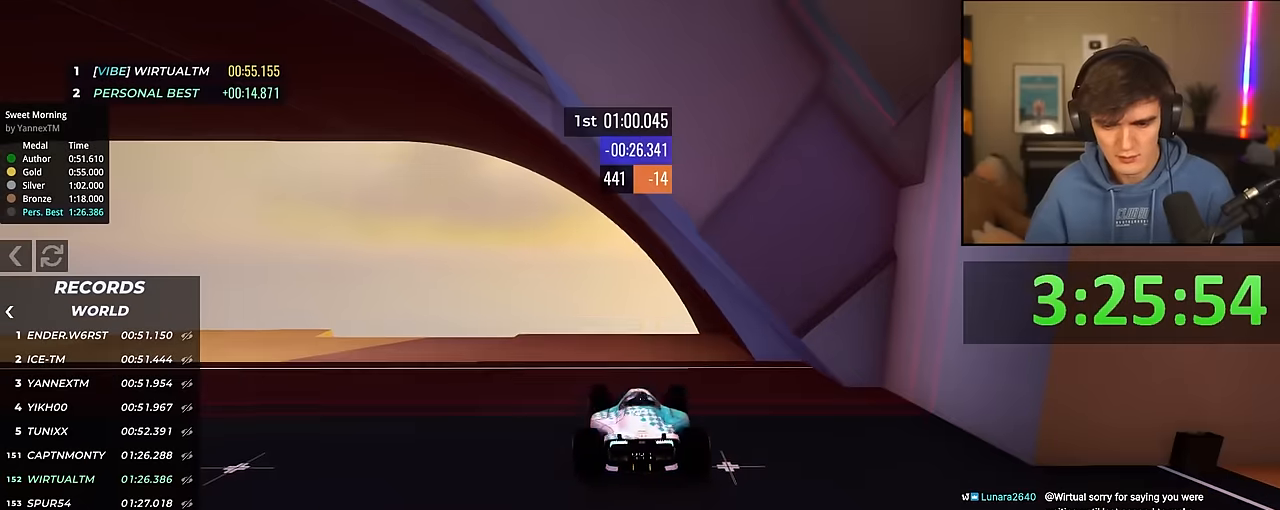
{"keys": [], "events": [[467, "up", "up"]]}
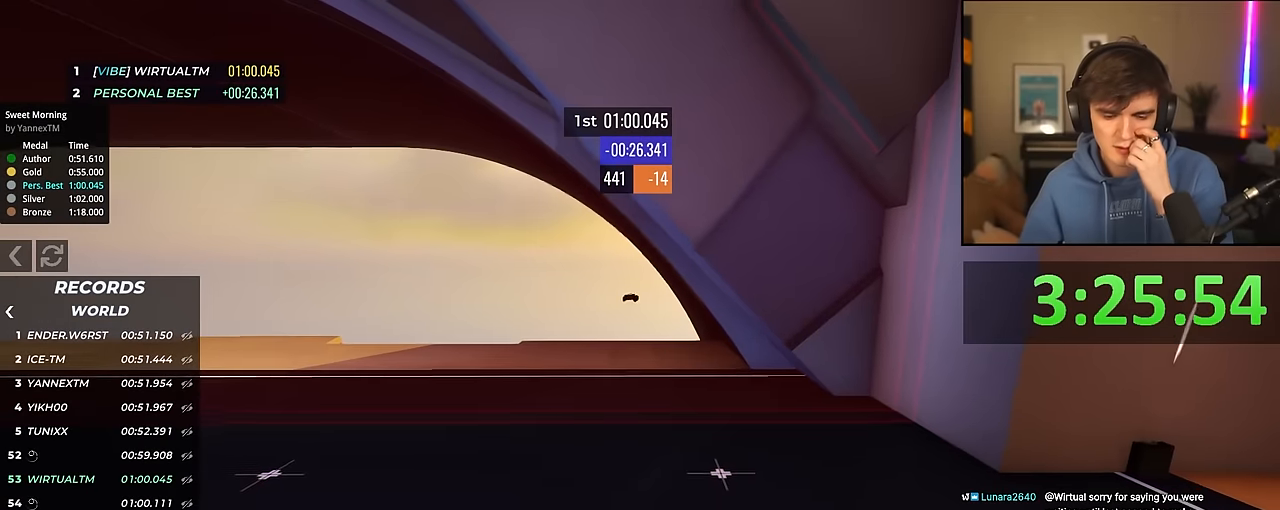
{"keys": [], "events": []}